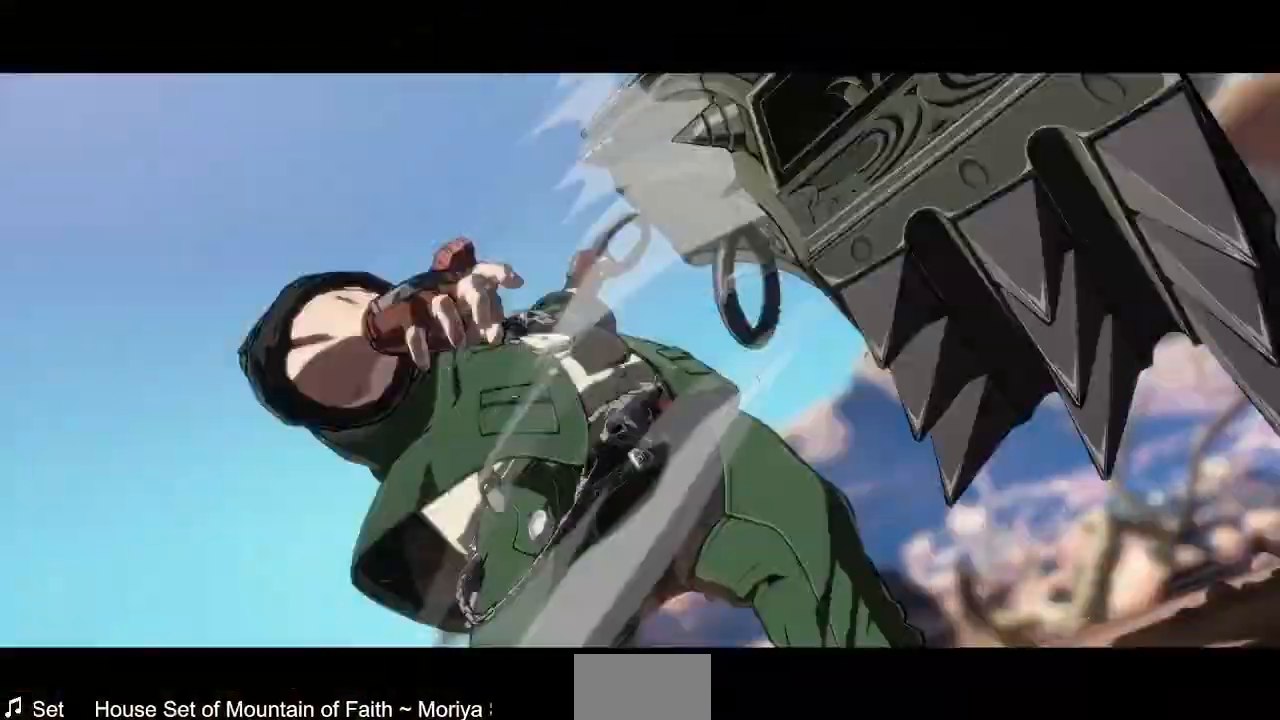
Gameplay with a controller (arcade stick); each line is a JSON object with the inputs held at the frame after it (dt_ms = milliseconds from this image to that frame). "events" lists button and stick changes between this image and that frame as [ms after this image, input, new state], when the widget could be followed in between. Not read: L3 R3 SELECT START.
{"dt_ms": 520, "buttons": ["SQUARE", "TRIANGLE", "DPAD_RIGHT"], "events": [[80, "DPAD_RIGHT", "down"], [120, "SQUARE", "down"], [120, "TRIANGLE", "down"]]}
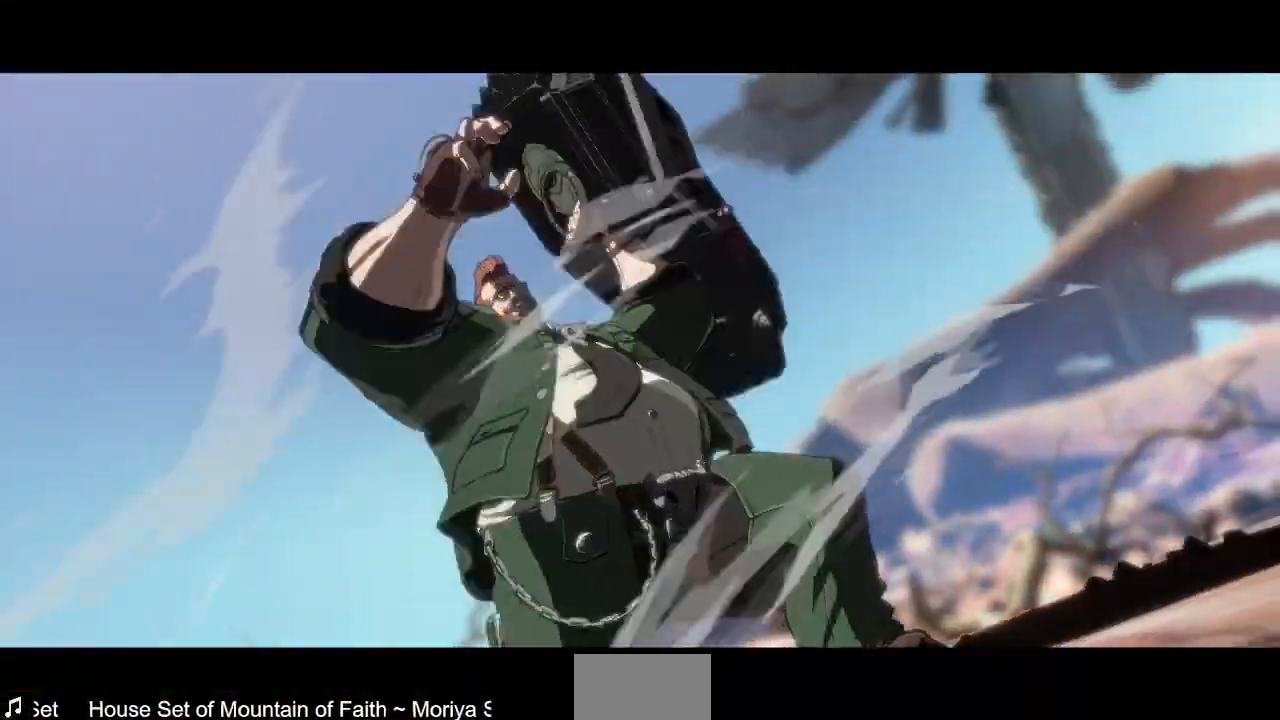
{"dt_ms": 480, "buttons": ["SQUARE", "TRIANGLE", "DPAD_RIGHT"], "events": []}
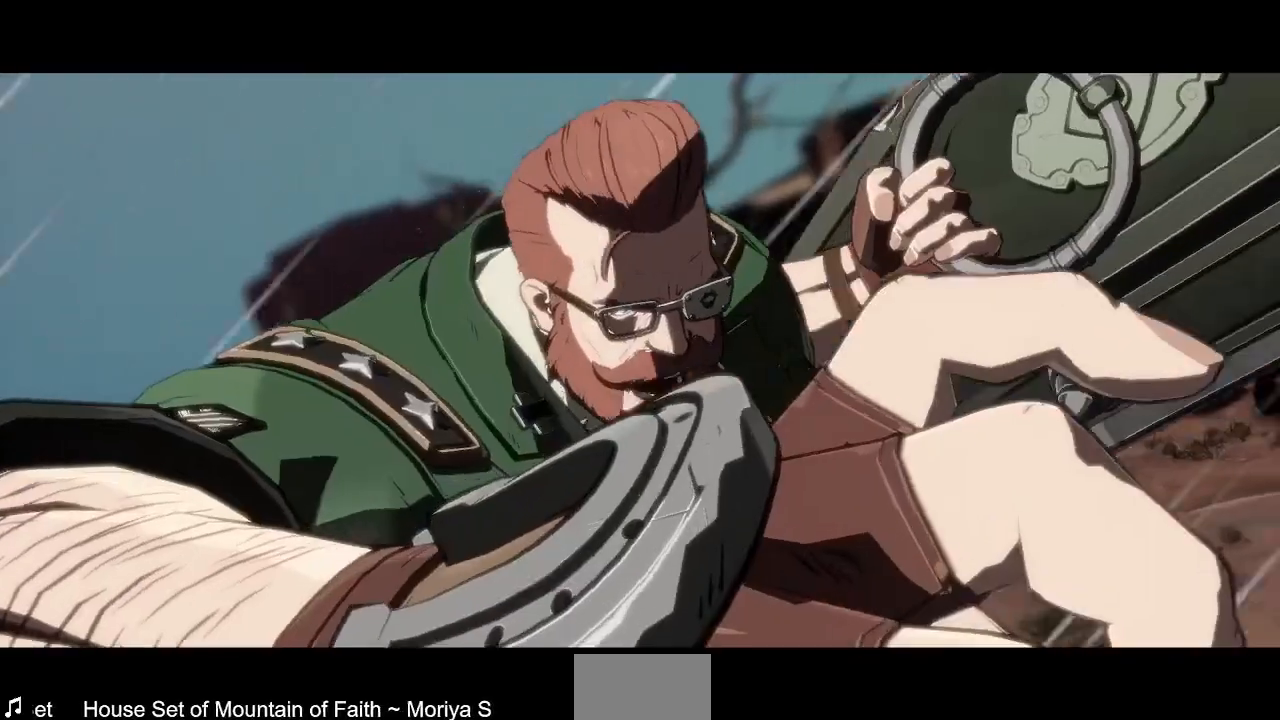
{"dt_ms": 520, "buttons": ["SQUARE", "TRIANGLE", "DPAD_RIGHT"], "events": []}
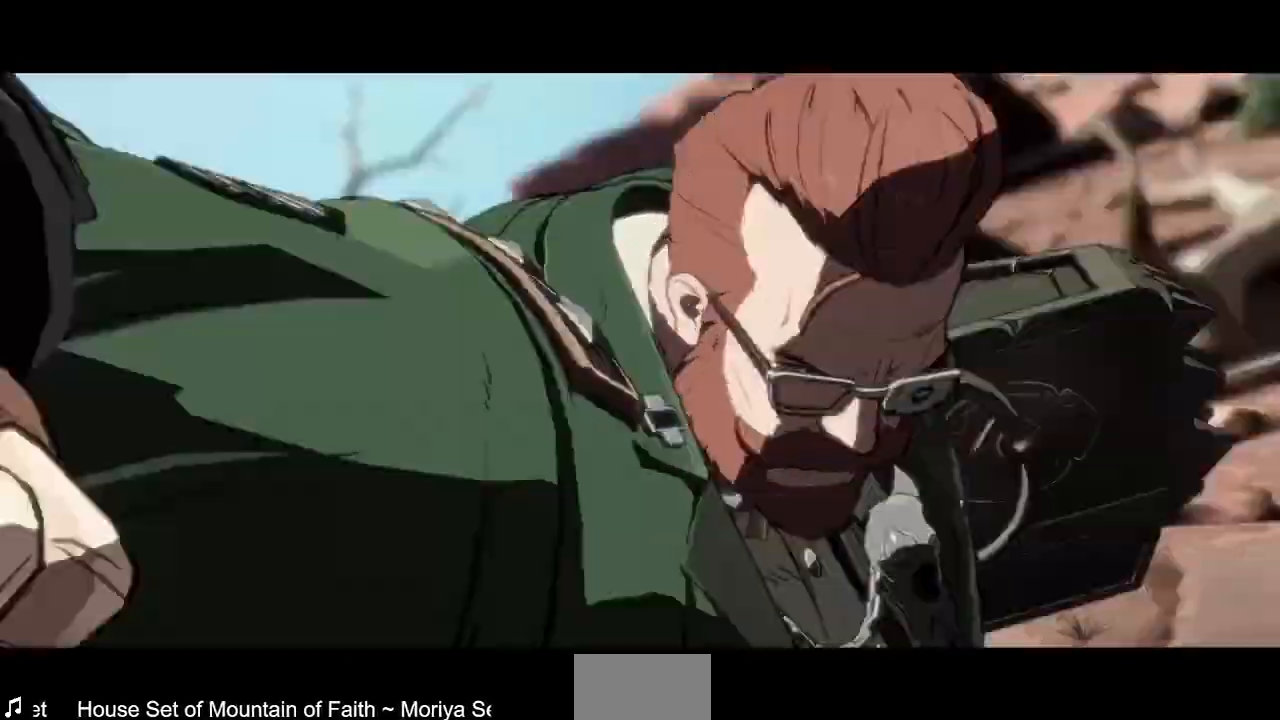
{"dt_ms": 480, "buttons": ["SQUARE", "TRIANGLE", "DPAD_RIGHT"], "events": []}
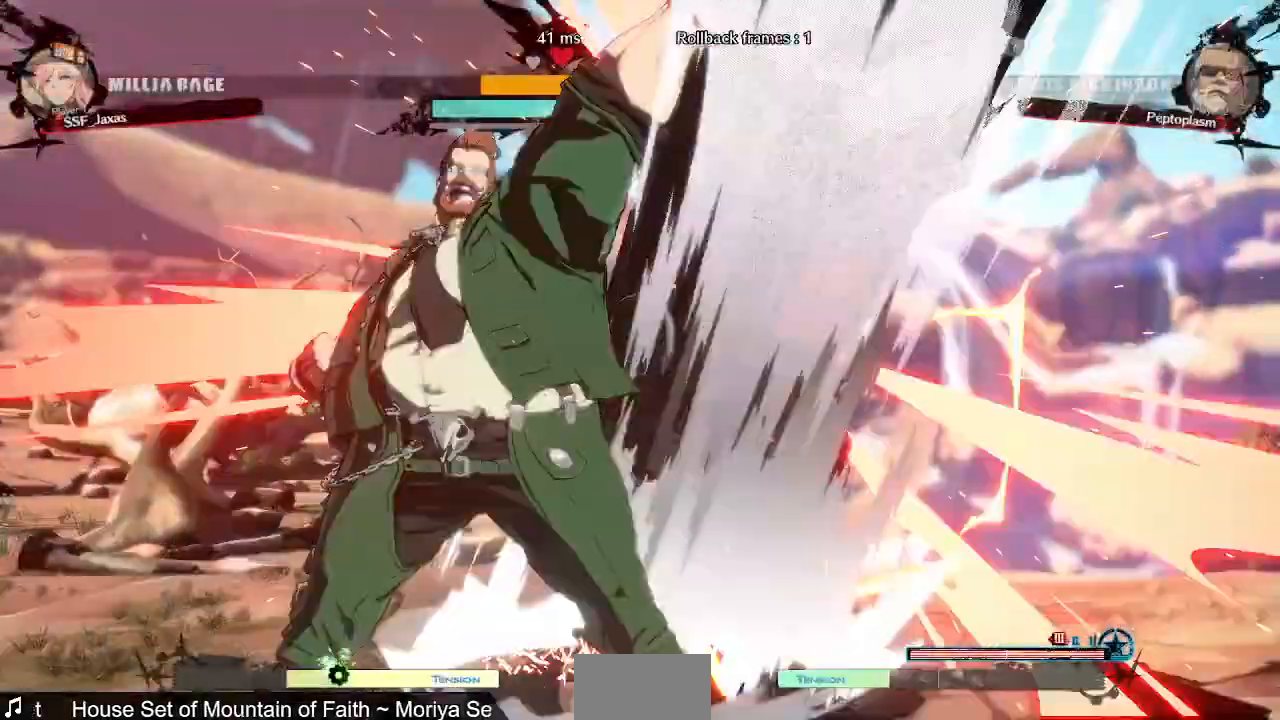
{"dt_ms": 520, "buttons": ["SQUARE", "TRIANGLE", "DPAD_RIGHT"], "events": []}
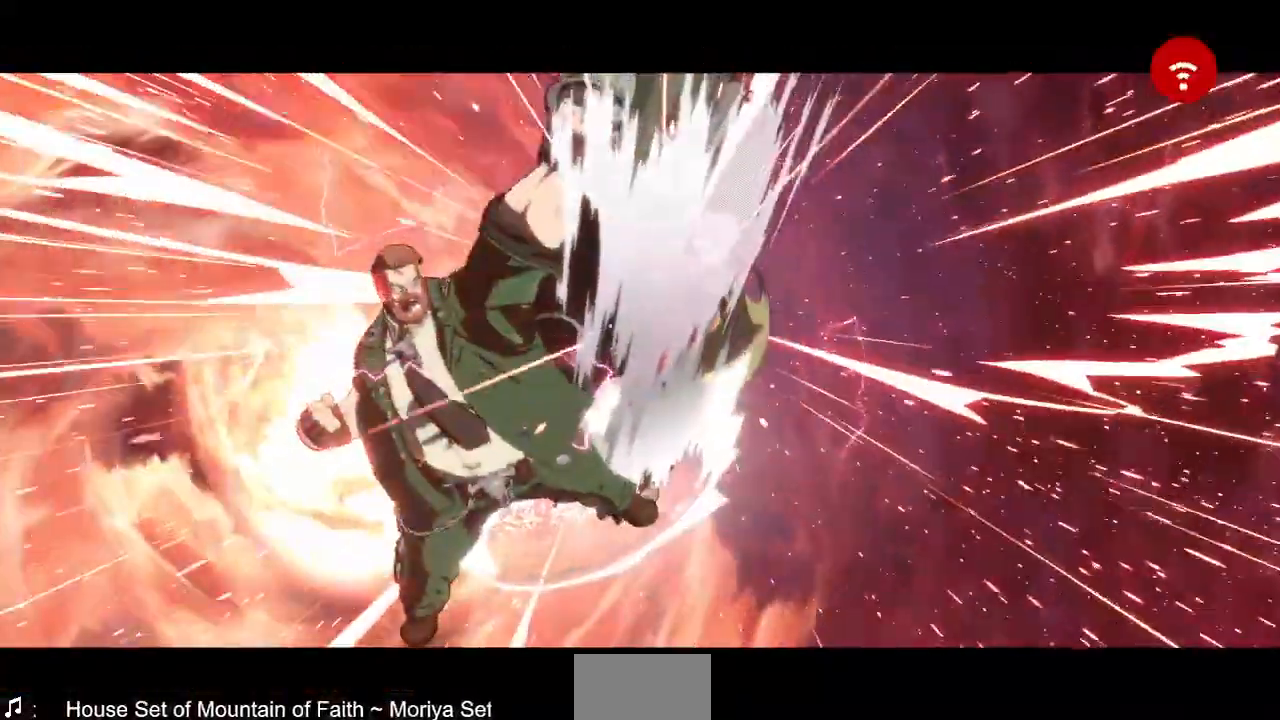
{"dt_ms": 480, "buttons": ["SQUARE", "TRIANGLE"], "events": [[80, "DPAD_RIGHT", "up"]]}
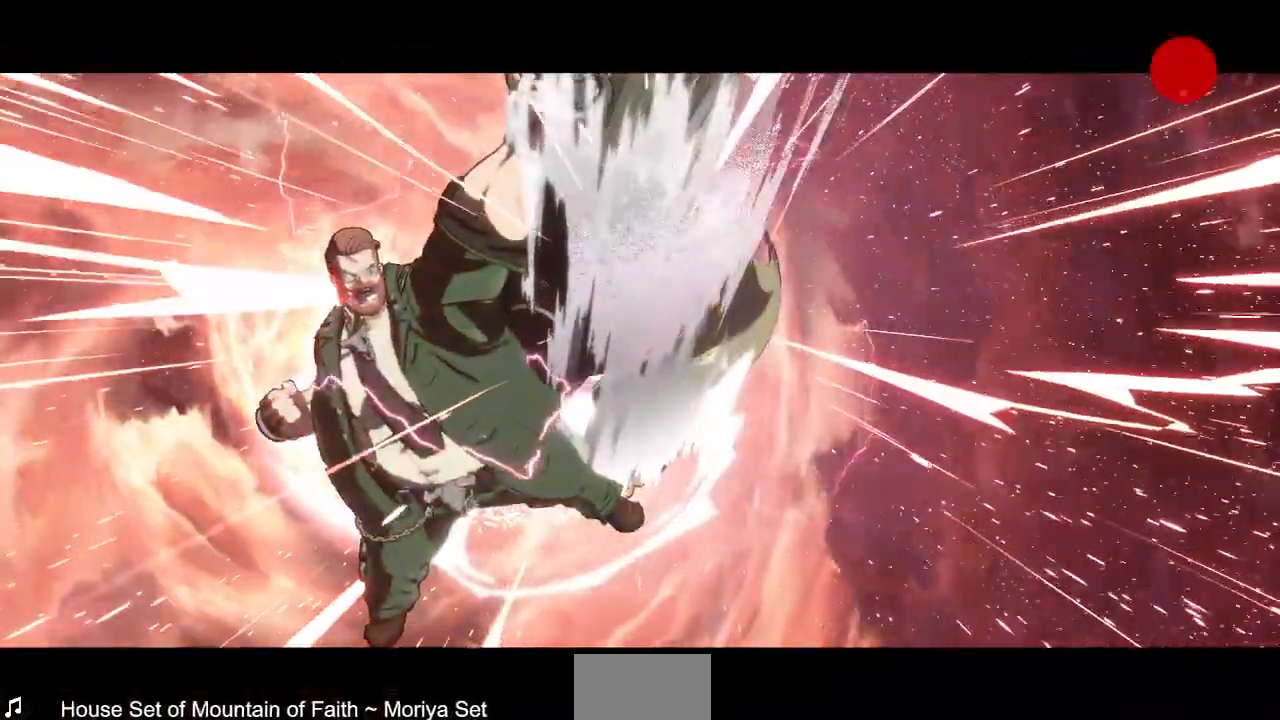
{"dt_ms": 520, "buttons": ["SQUARE", "TRIANGLE"], "events": []}
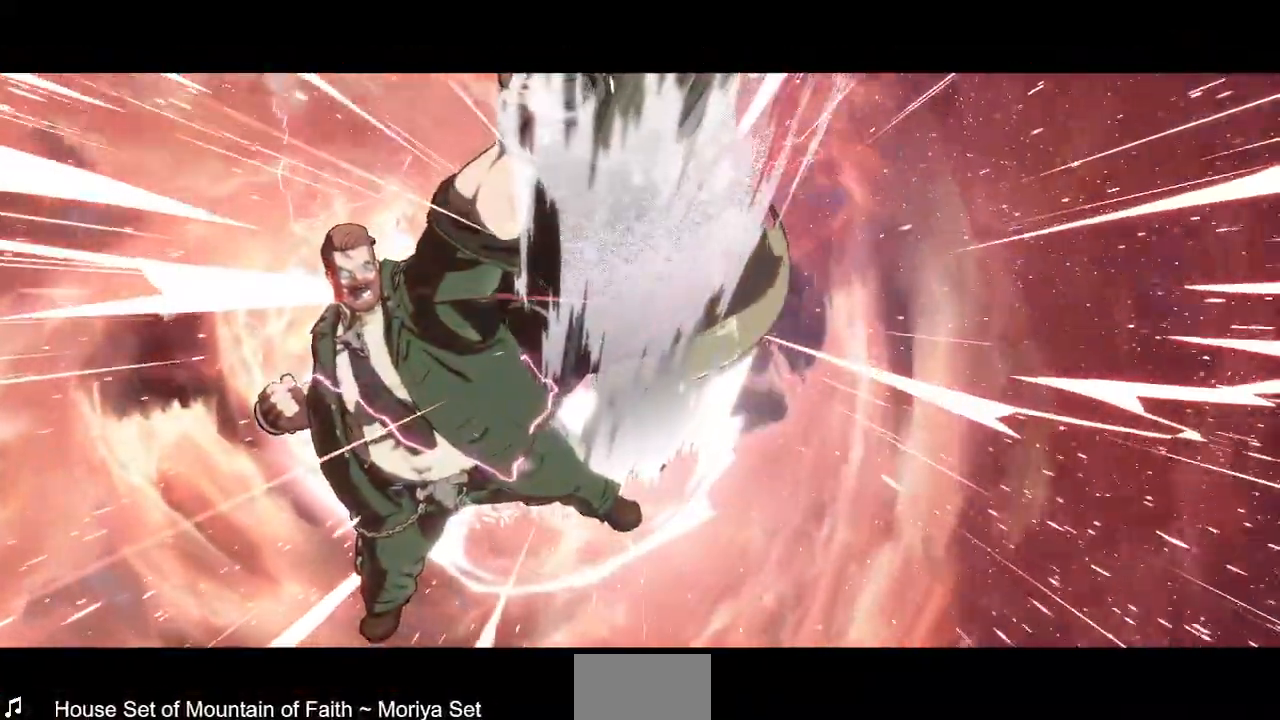
{"dt_ms": 480, "buttons": [], "events": [[120, "SQUARE", "up"], [120, "TRIANGLE", "up"]]}
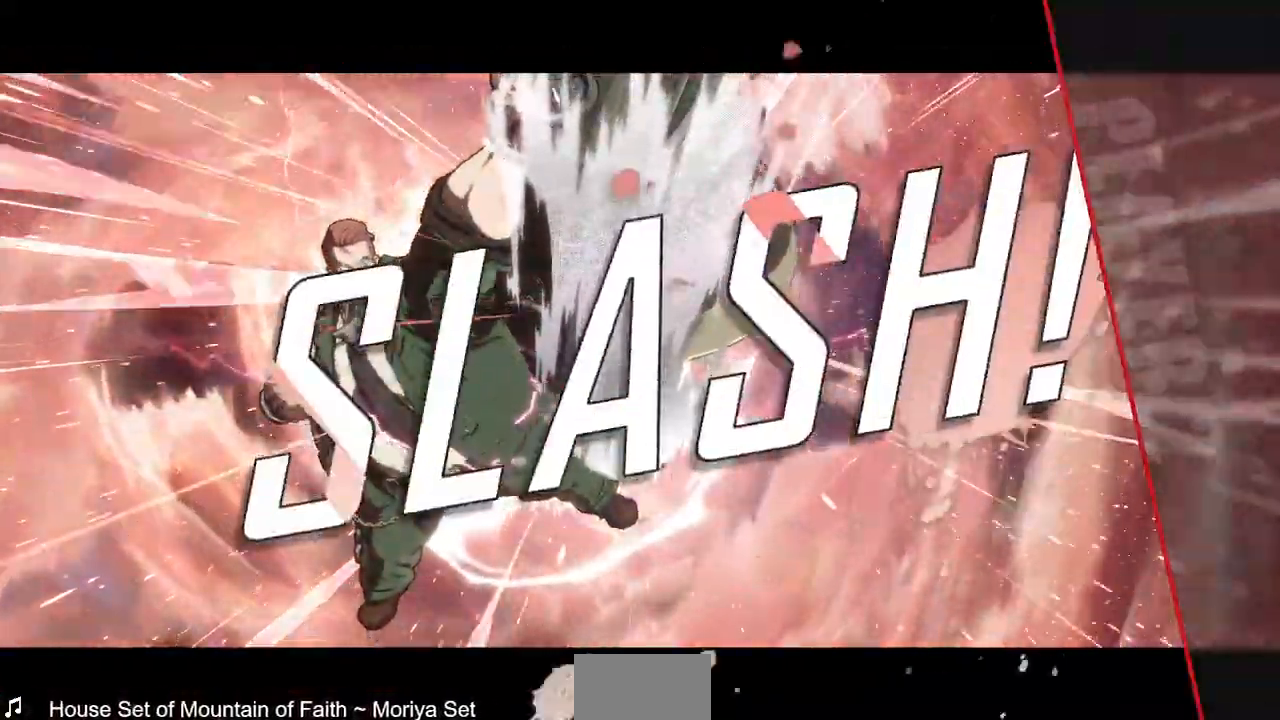
{"dt_ms": 1000, "buttons": []}
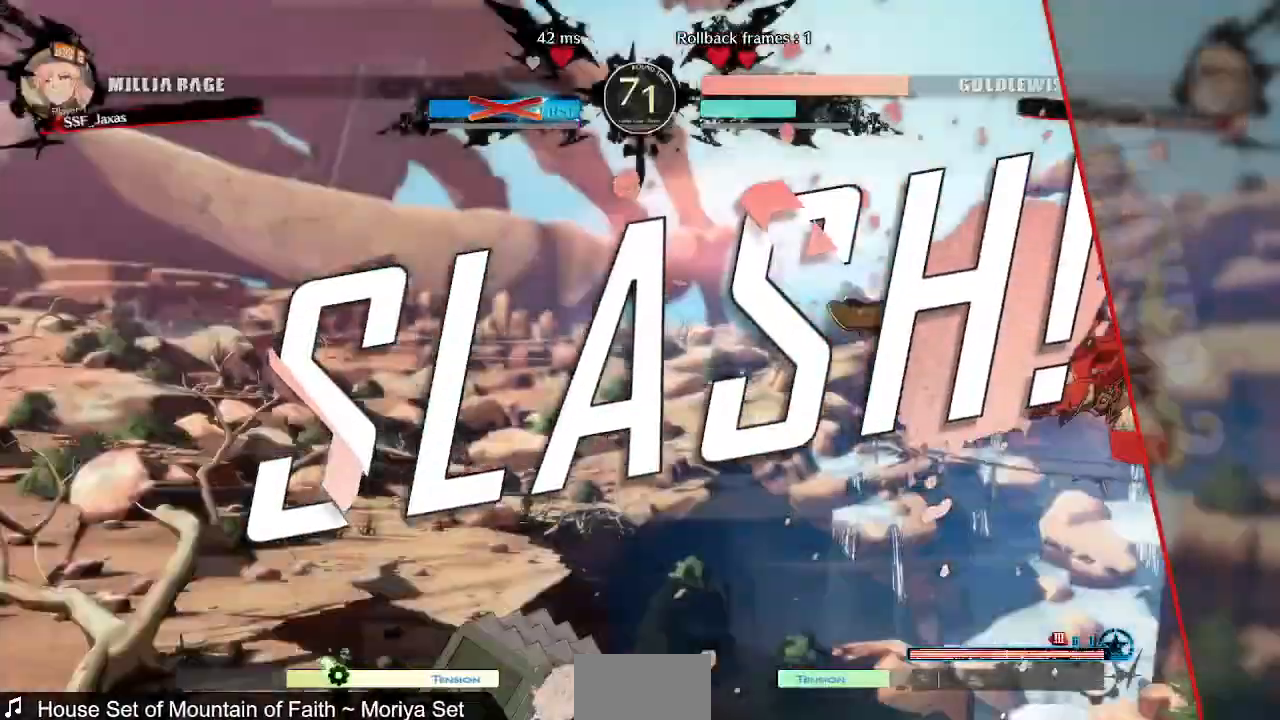
{"dt_ms": 1000, "buttons": ["CROSS"]}
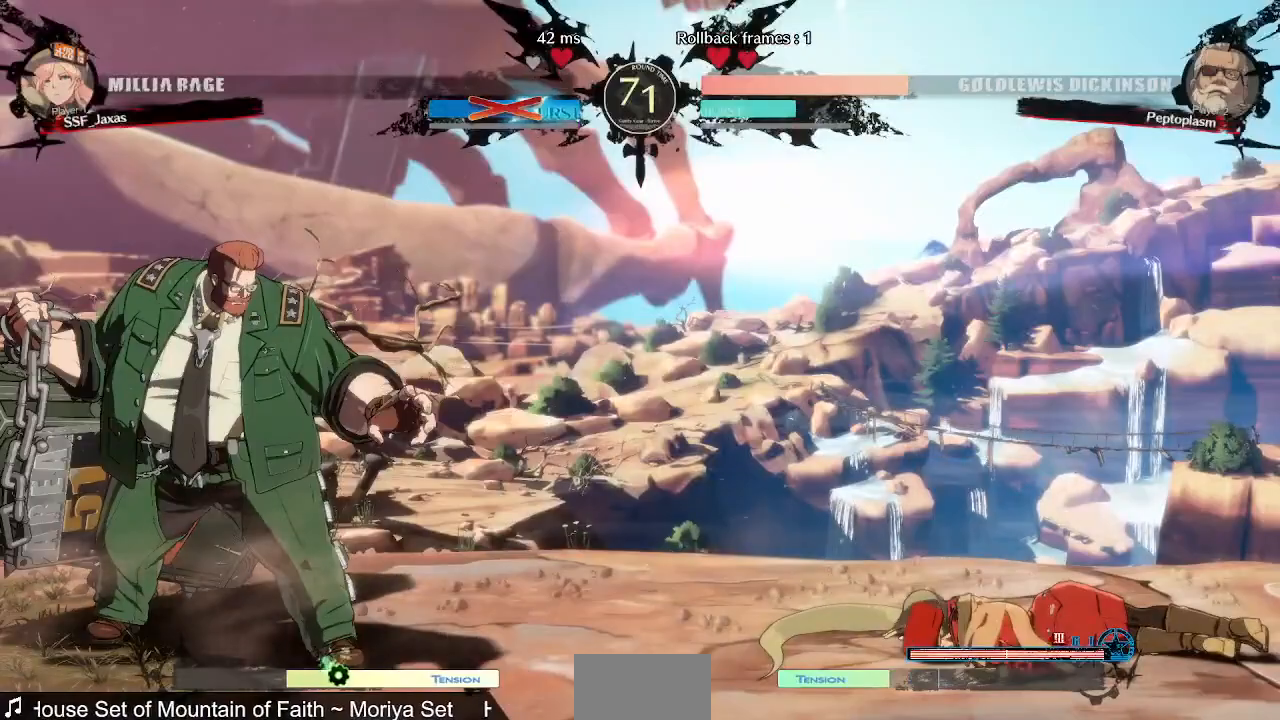
{"dt_ms": 520, "buttons": [], "events": [[40, "CROSS", "up"], [320, "CROSS", "down"], [400, "CROSS", "up"]]}
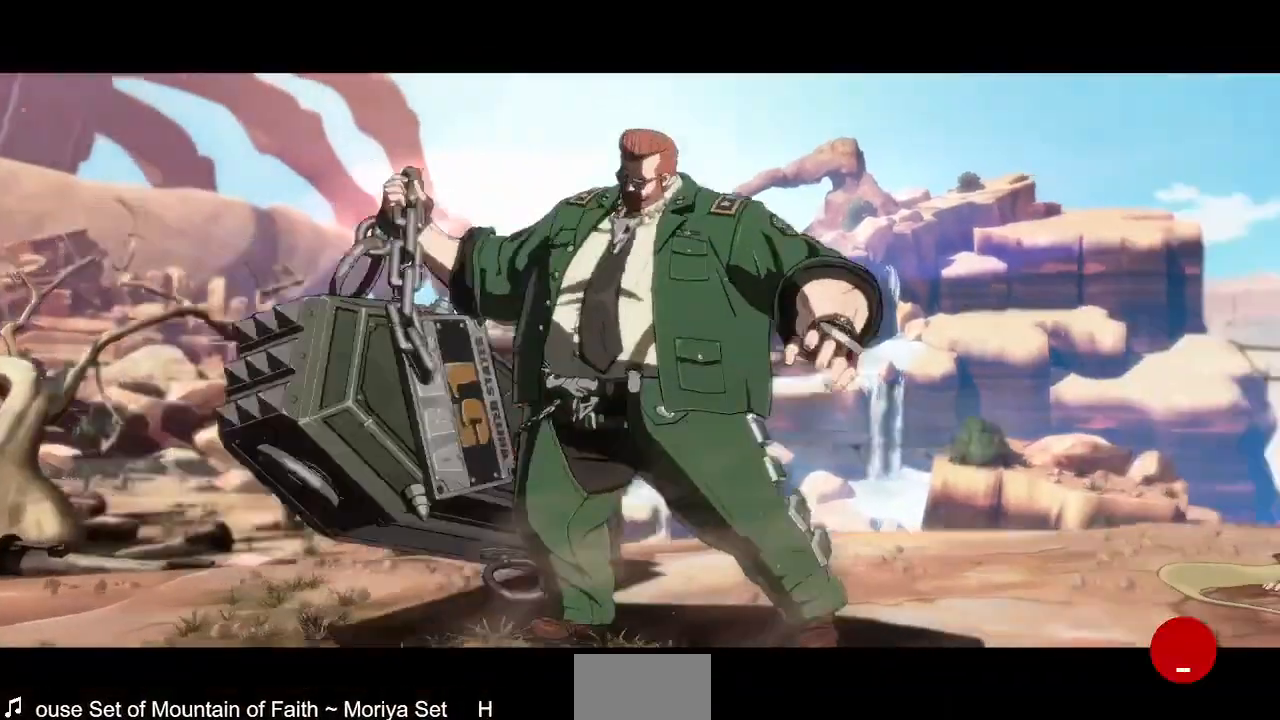
{"dt_ms": 480, "buttons": [], "events": [[80, "CROSS", "down"], [240, "CROSS", "up"], [360, "CROSS", "down"], [480, "CROSS", "up"]]}
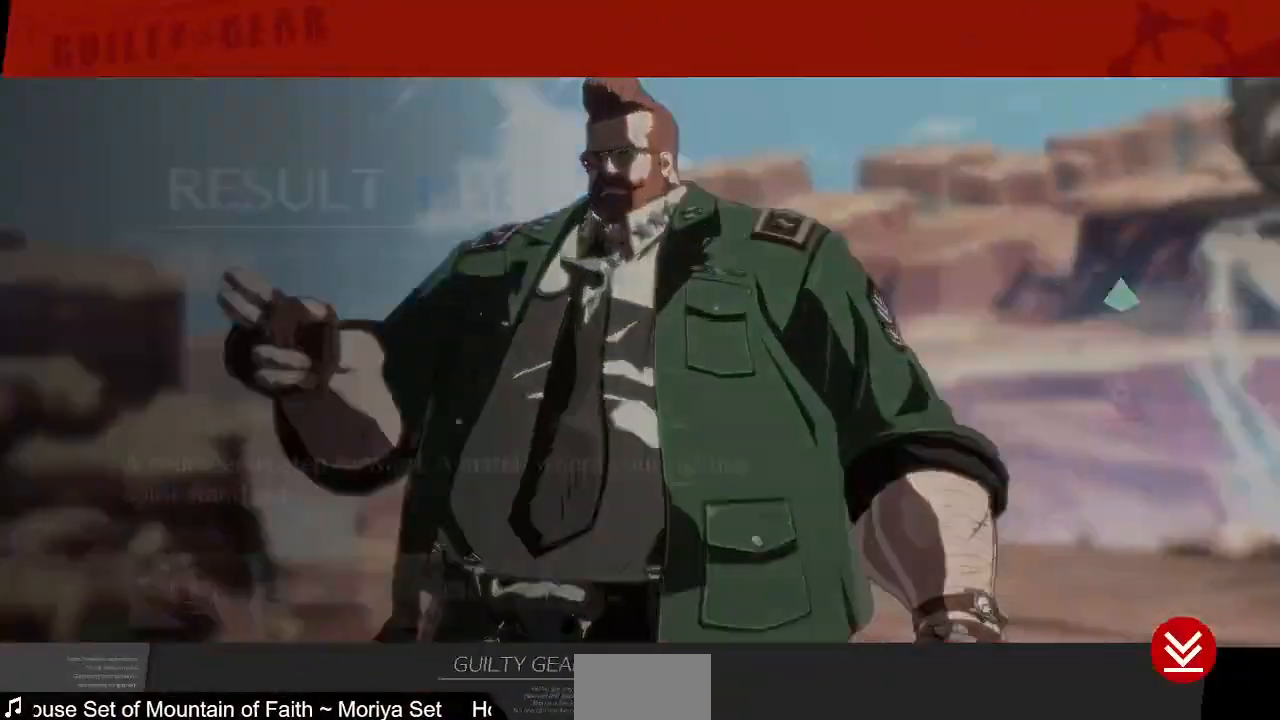
{"dt_ms": 520, "buttons": ["CROSS"], "events": [[120, "CROSS", "down"]]}
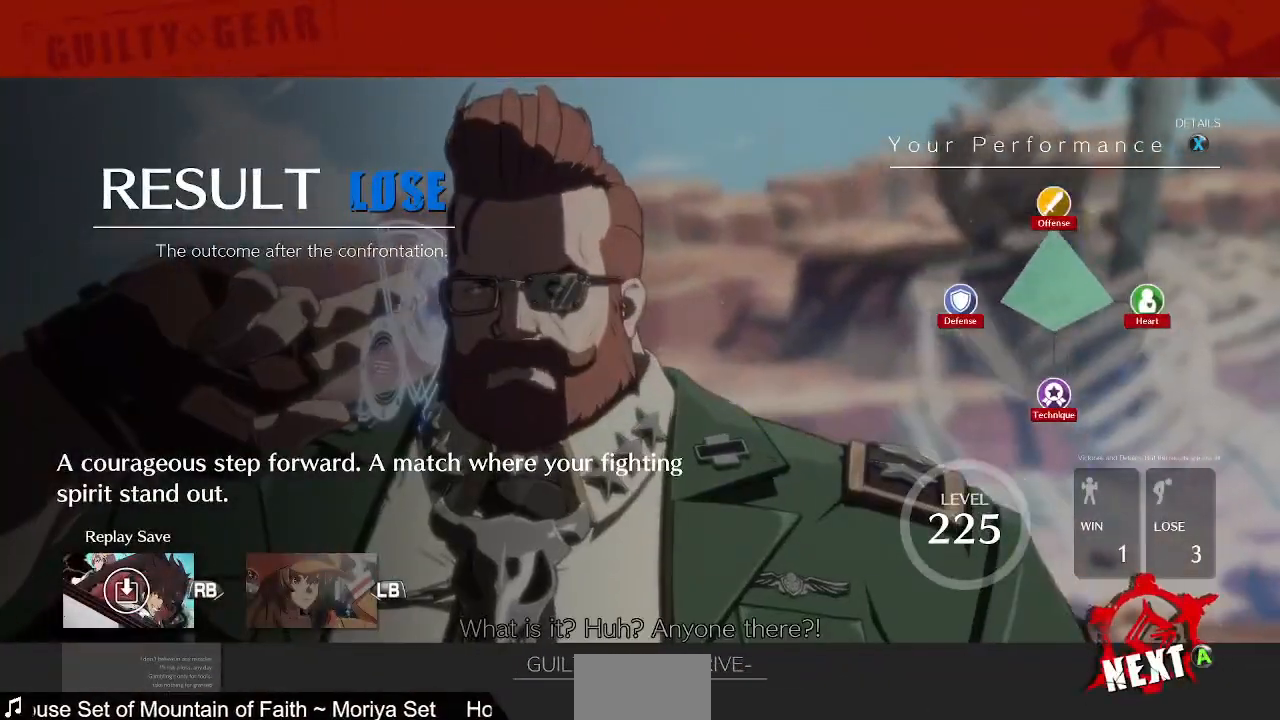
{"dt_ms": 480, "buttons": ["CROSS"], "events": [[40, "CROSS", "up"], [160, "CROSS", "down"], [320, "CROSS", "up"], [440, "CROSS", "down"]]}
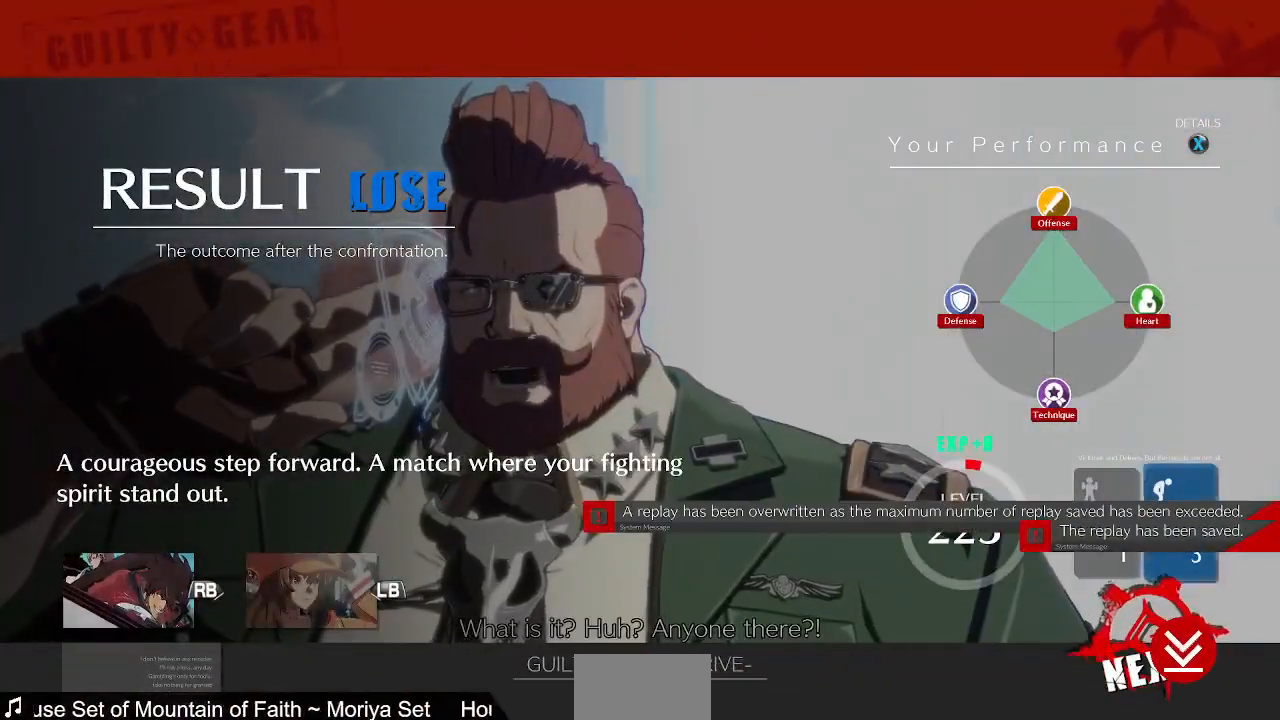
{"dt_ms": 520, "buttons": ["CROSS"], "events": [[80, "CROSS", "up"], [200, "CROSS", "down"], [320, "CROSS", "up"], [480, "CROSS", "down"]]}
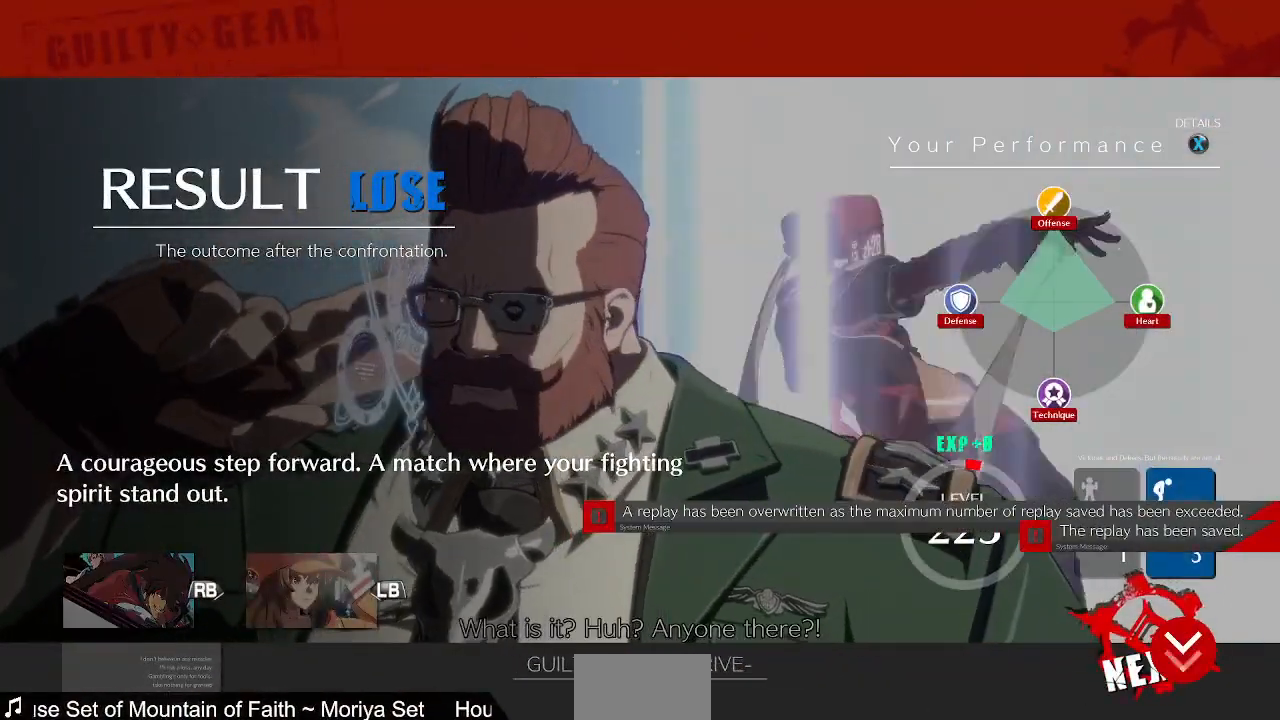
{"dt_ms": 480, "buttons": ["CROSS"], "events": [[80, "CROSS", "up"], [240, "CROSS", "down"], [360, "CROSS", "up"], [480, "CROSS", "down"]]}
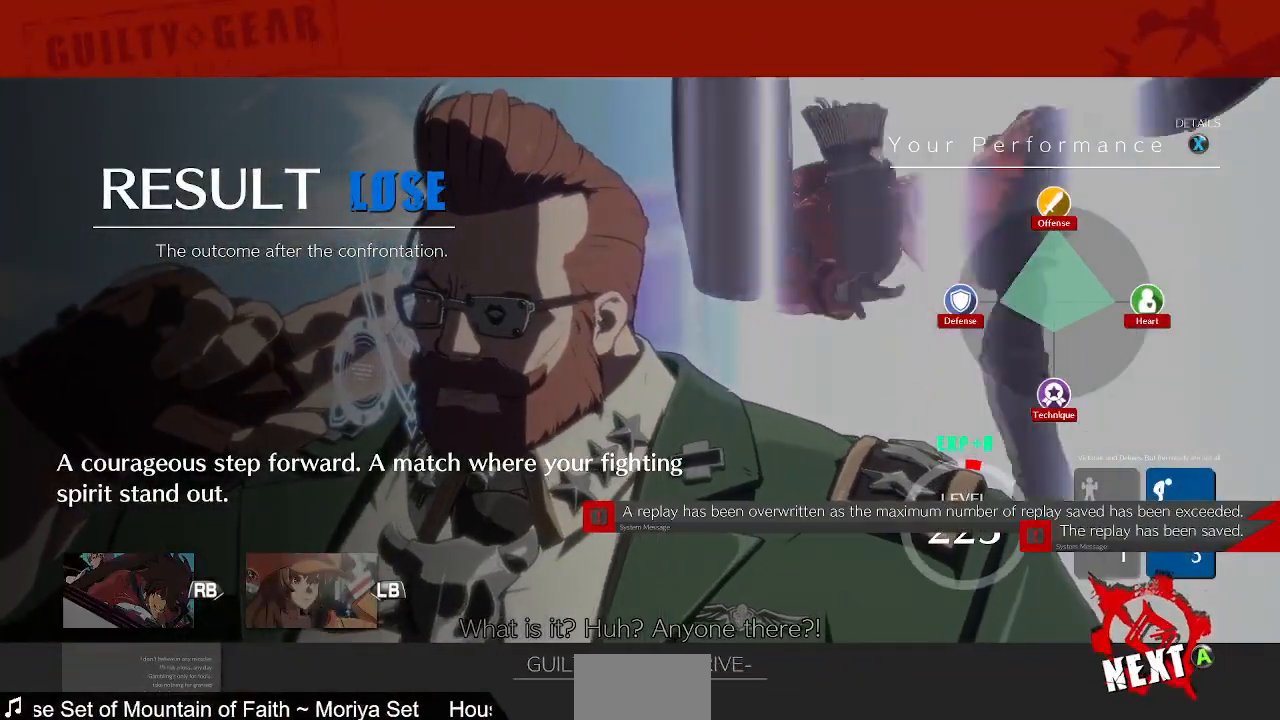
{"dt_ms": 520, "buttons": ["CROSS"], "events": [[120, "CROSS", "up"], [200, "CROSS", "down"], [360, "CROSS", "up"], [480, "CROSS", "down"]]}
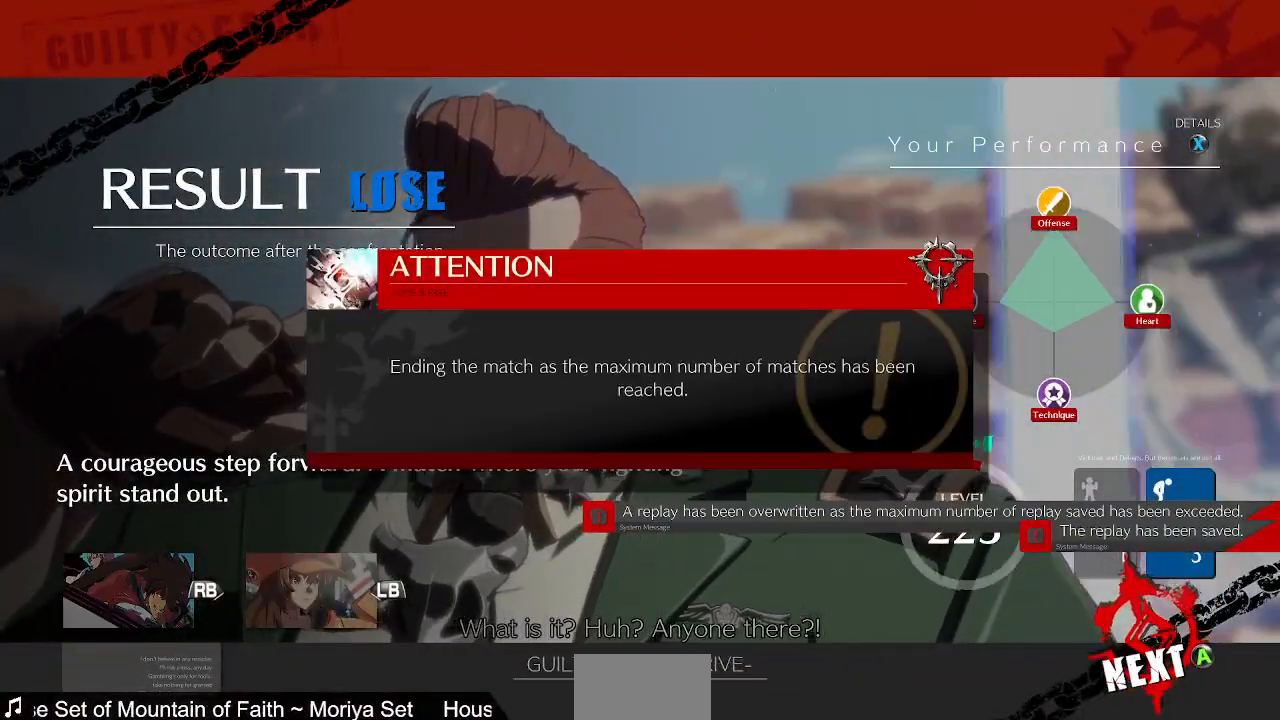
{"dt_ms": 480, "buttons": [], "events": [[80, "CROSS", "up"], [320, "CROSS", "down"], [480, "CROSS", "up"]]}
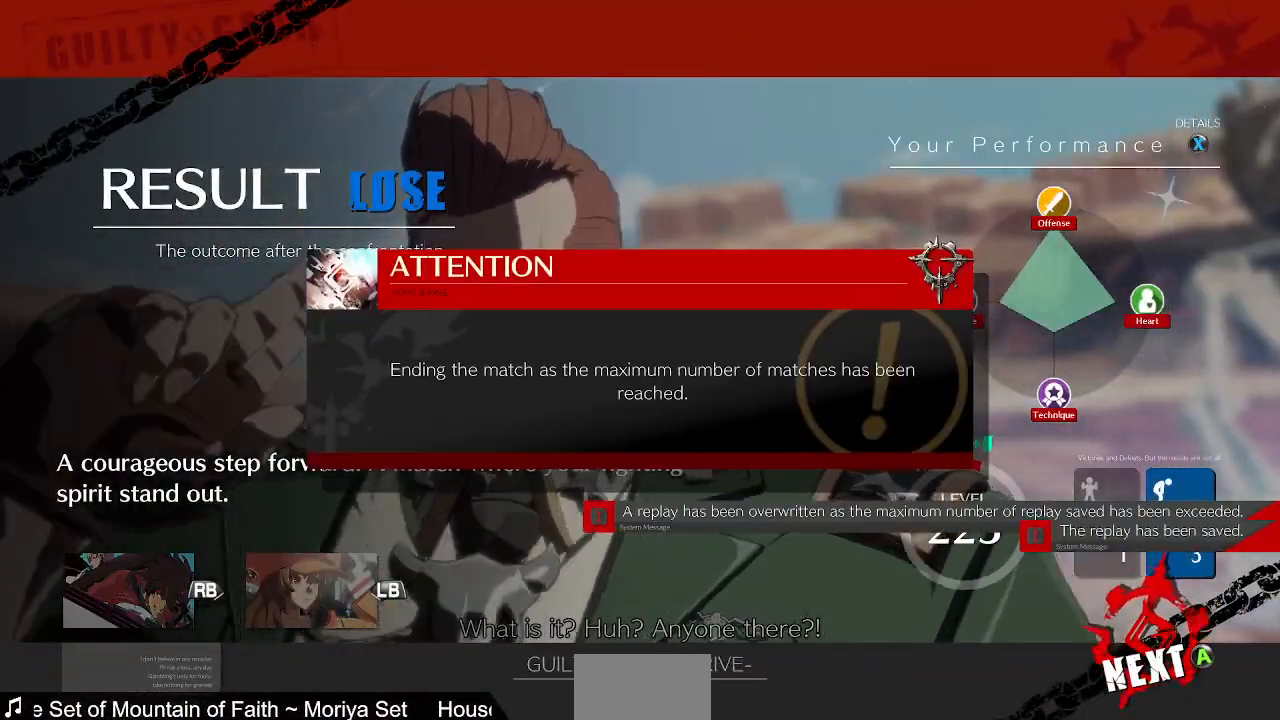
{"dt_ms": 520, "buttons": [], "events": [[120, "CROSS", "down"], [240, "CROSS", "up"], [360, "CROSS", "down"], [520, "CROSS", "up"]]}
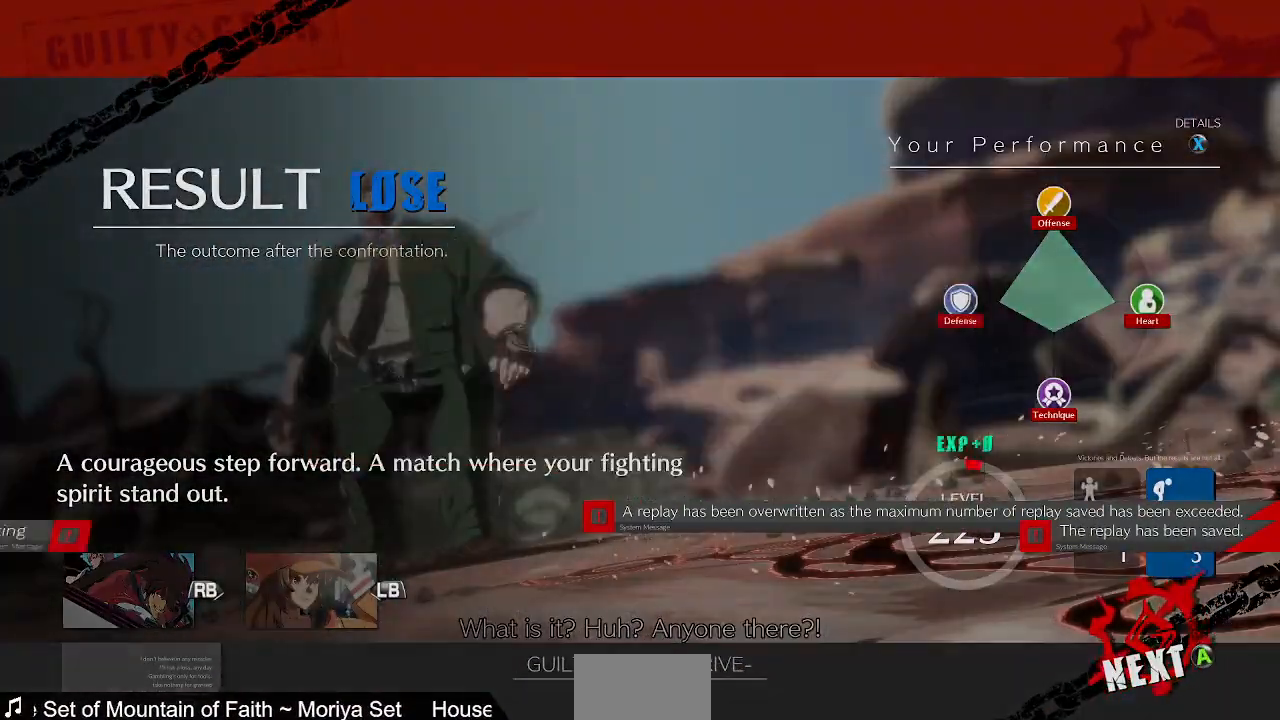
{"dt_ms": 480, "buttons": [], "events": [[240, "CROSS", "down"], [400, "CROSS", "up"]]}
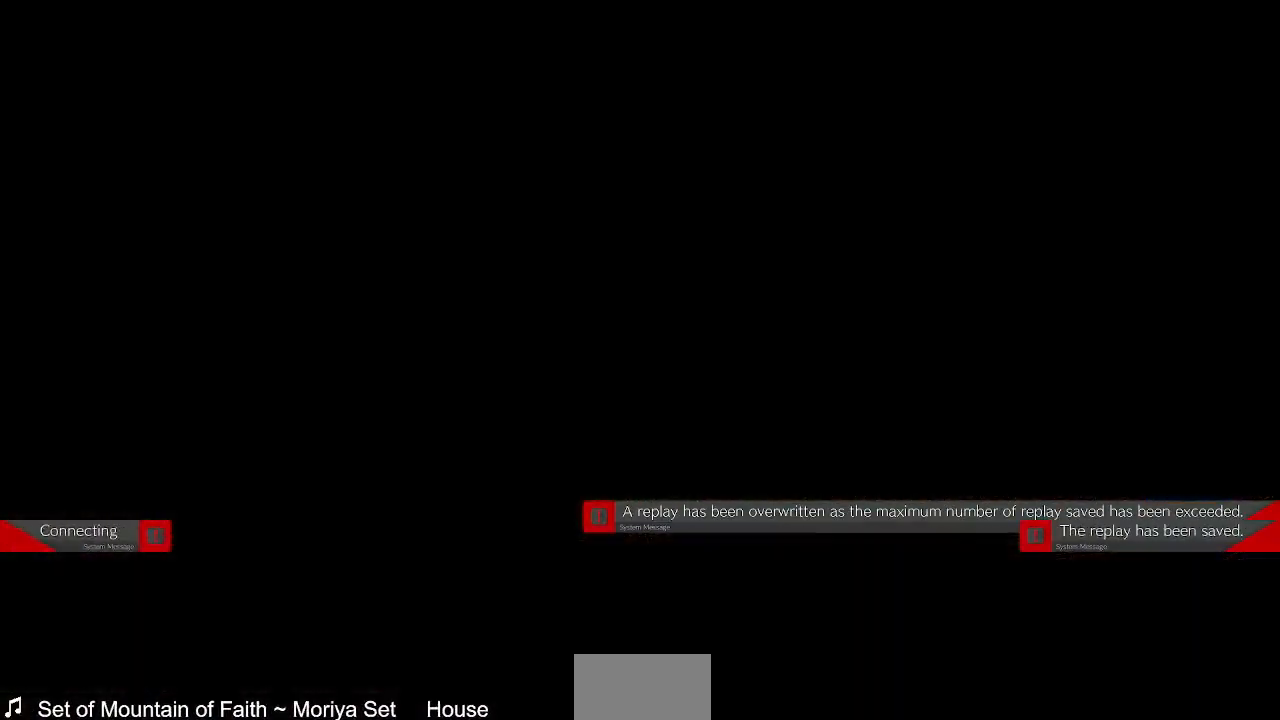
{"dt_ms": 520, "buttons": [], "events": [[80, "CROSS", "down"], [240, "CROSS", "up"]]}
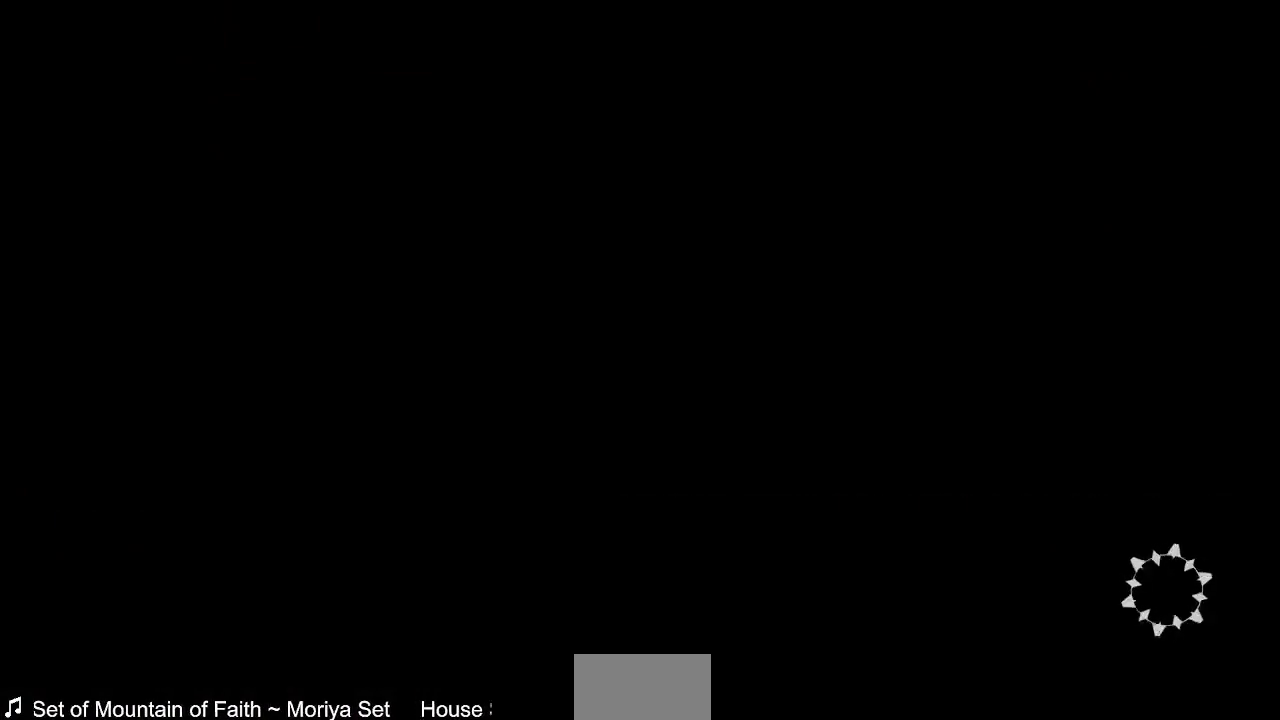
{"dt_ms": 480, "buttons": [], "events": []}